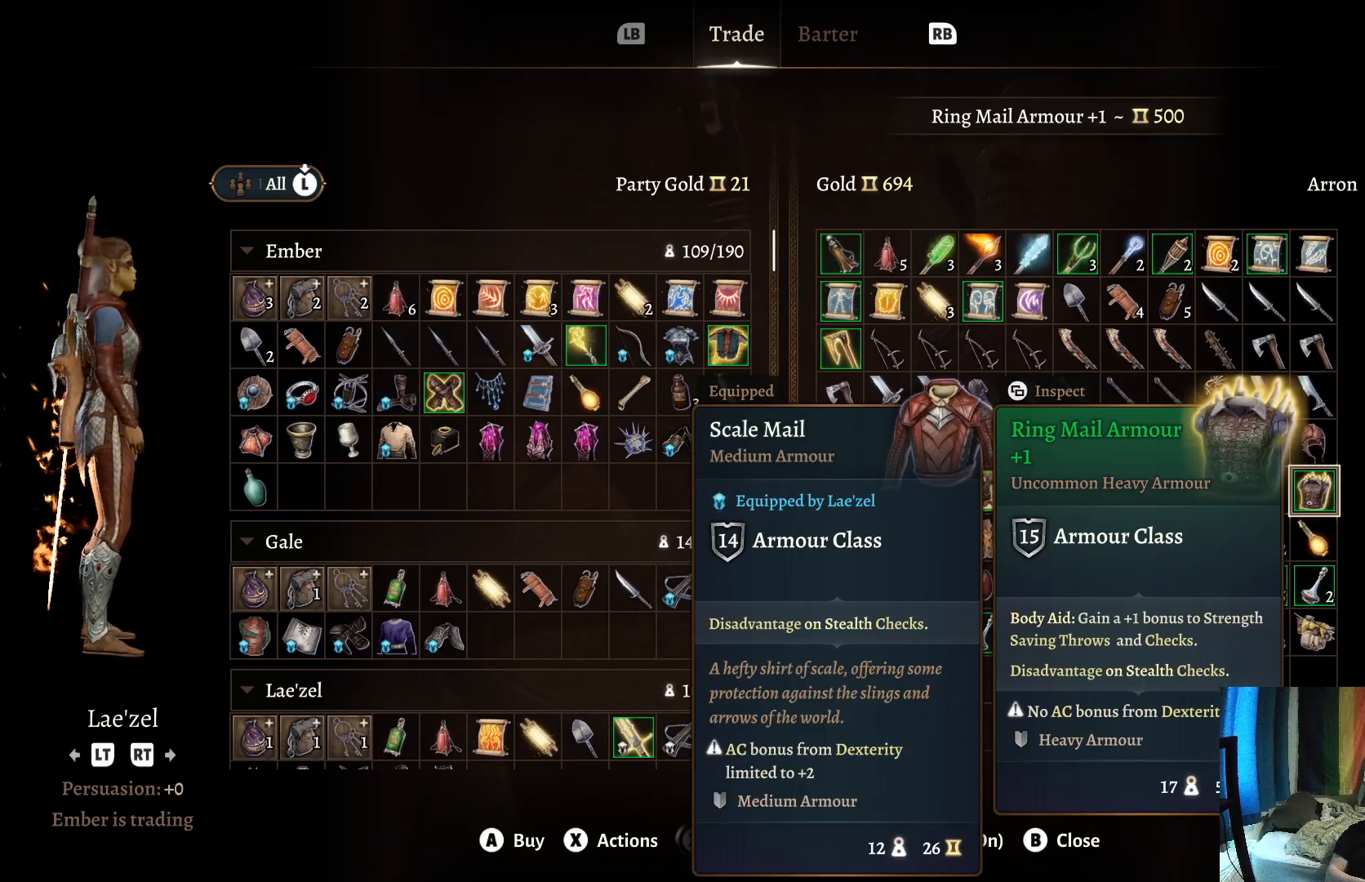
Gameplay with a controller (Xbox layout); each line is a JSON object with the inputs held at the frame after it. "events" lists button and stick changes between this image and that frame as [ms after this image, input, new state], when the widget could be followed in between. Not read: R1.
{"buttons": [], "left_stick": "center", "right_stick": "center", "events": []}
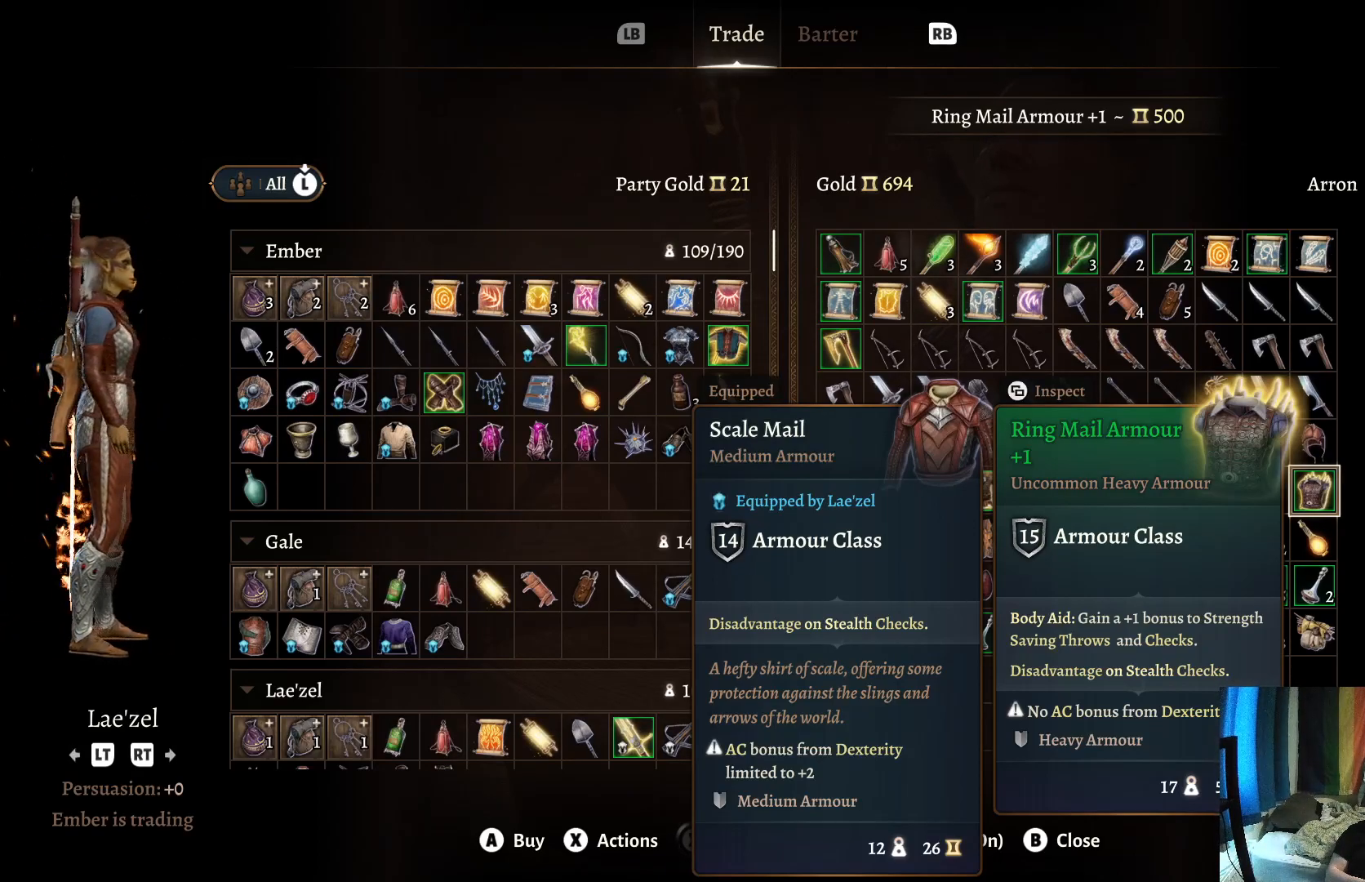
{"buttons": [], "left_stick": "center", "right_stick": "center", "events": []}
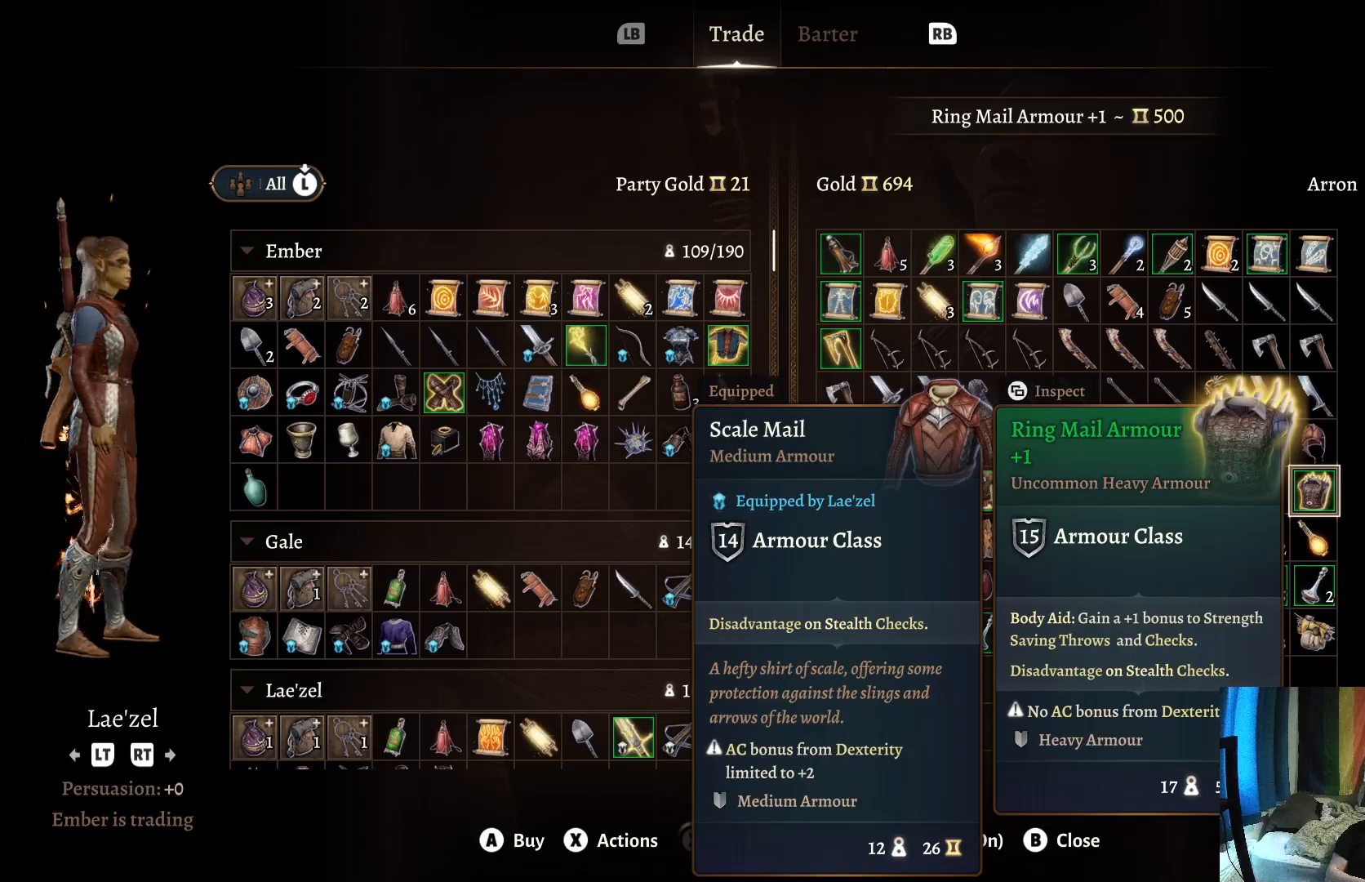
{"buttons": [], "left_stick": "center", "right_stick": "center", "events": []}
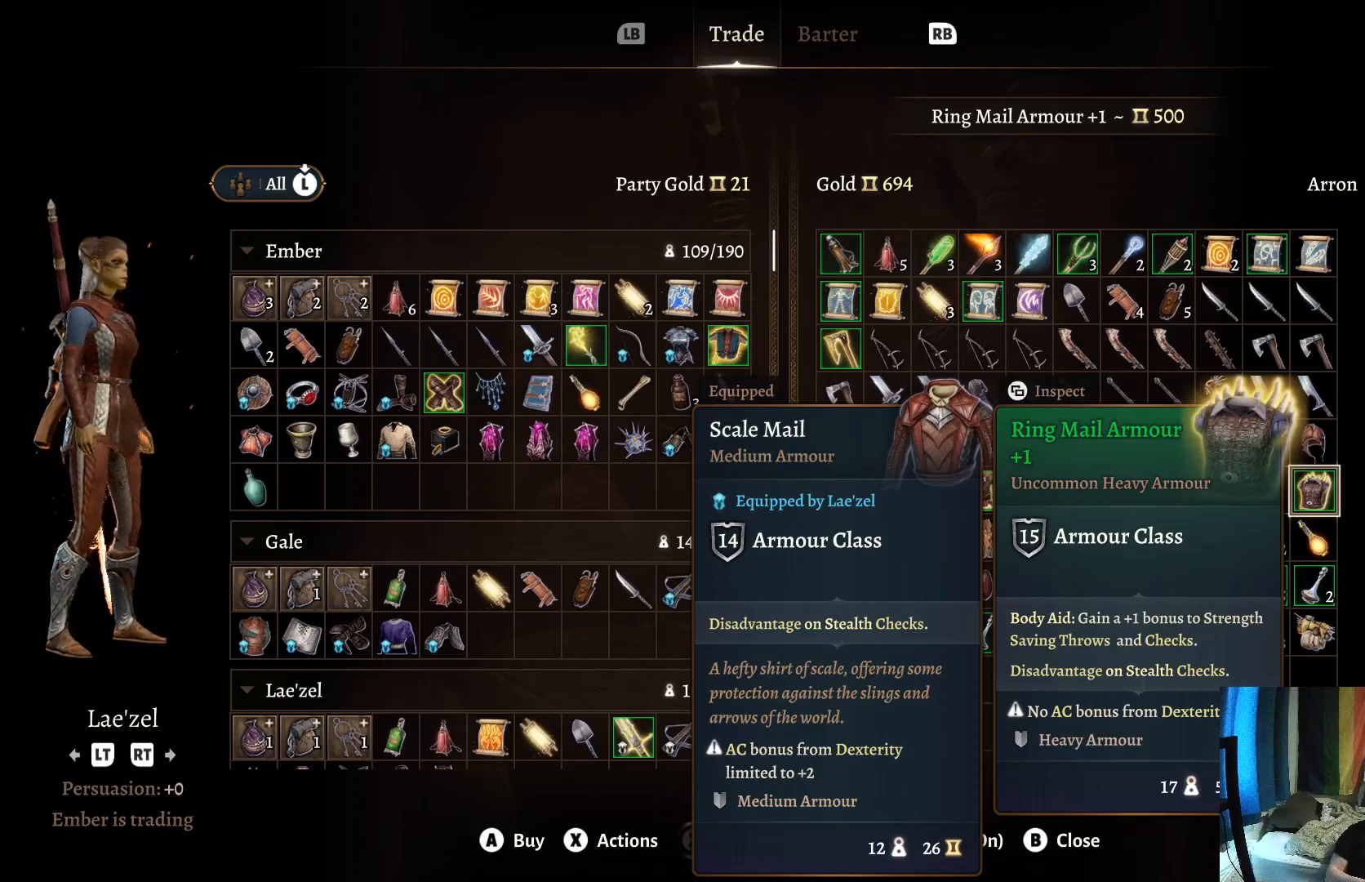
{"buttons": [], "left_stick": "left", "right_stick": "center", "events": [[17, "left_stick", "left"]]}
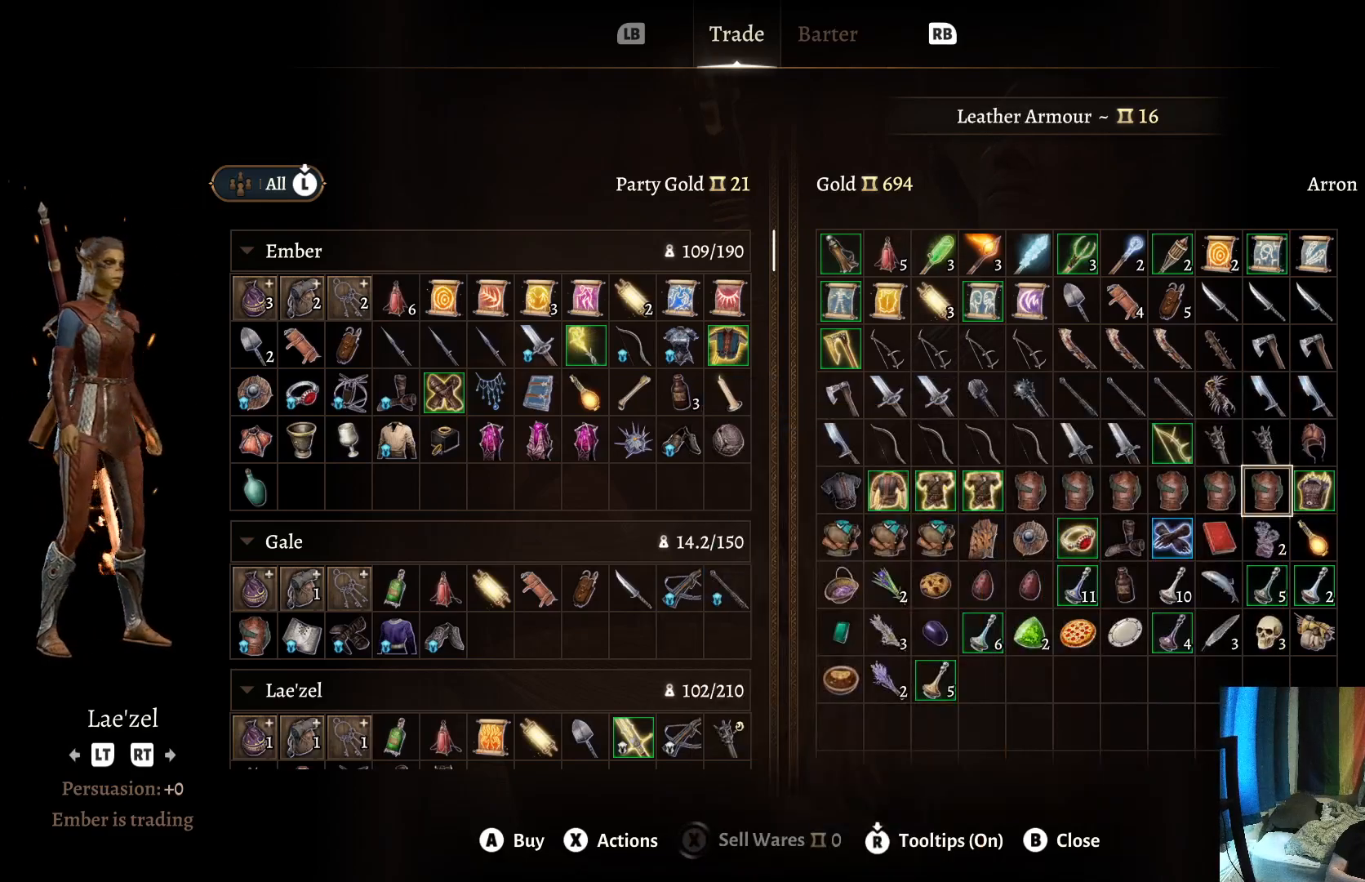
{"buttons": [], "left_stick": "left", "right_stick": "center", "events": [[300, "left_stick", "center"], [383, "left_stick", "left"]]}
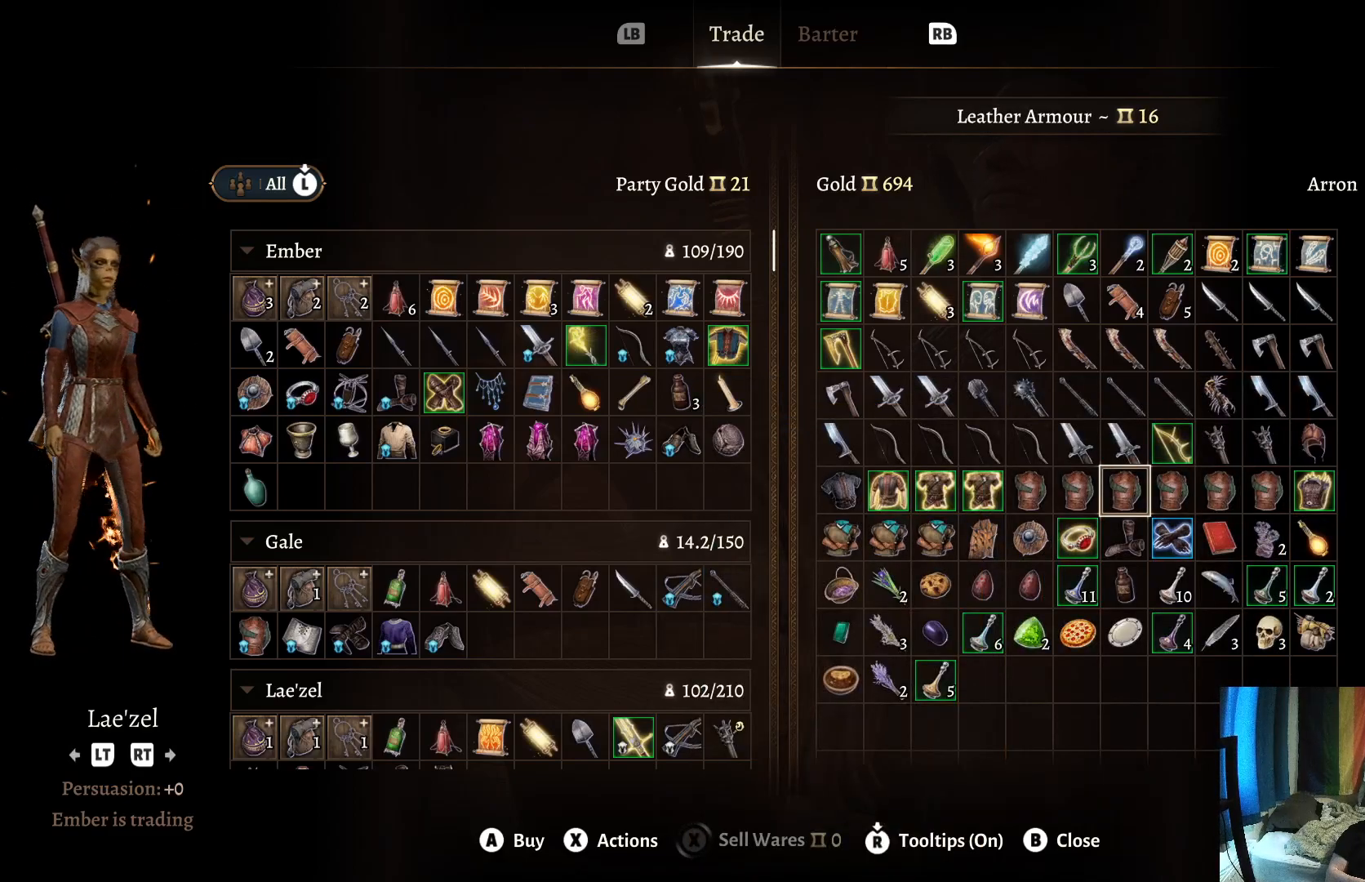
{"buttons": [], "left_stick": "left", "right_stick": "center", "events": [[83, "left_stick", "center"], [200, "left_stick", "left"], [333, "left_stick", "center"], [417, "left_stick", "left"]]}
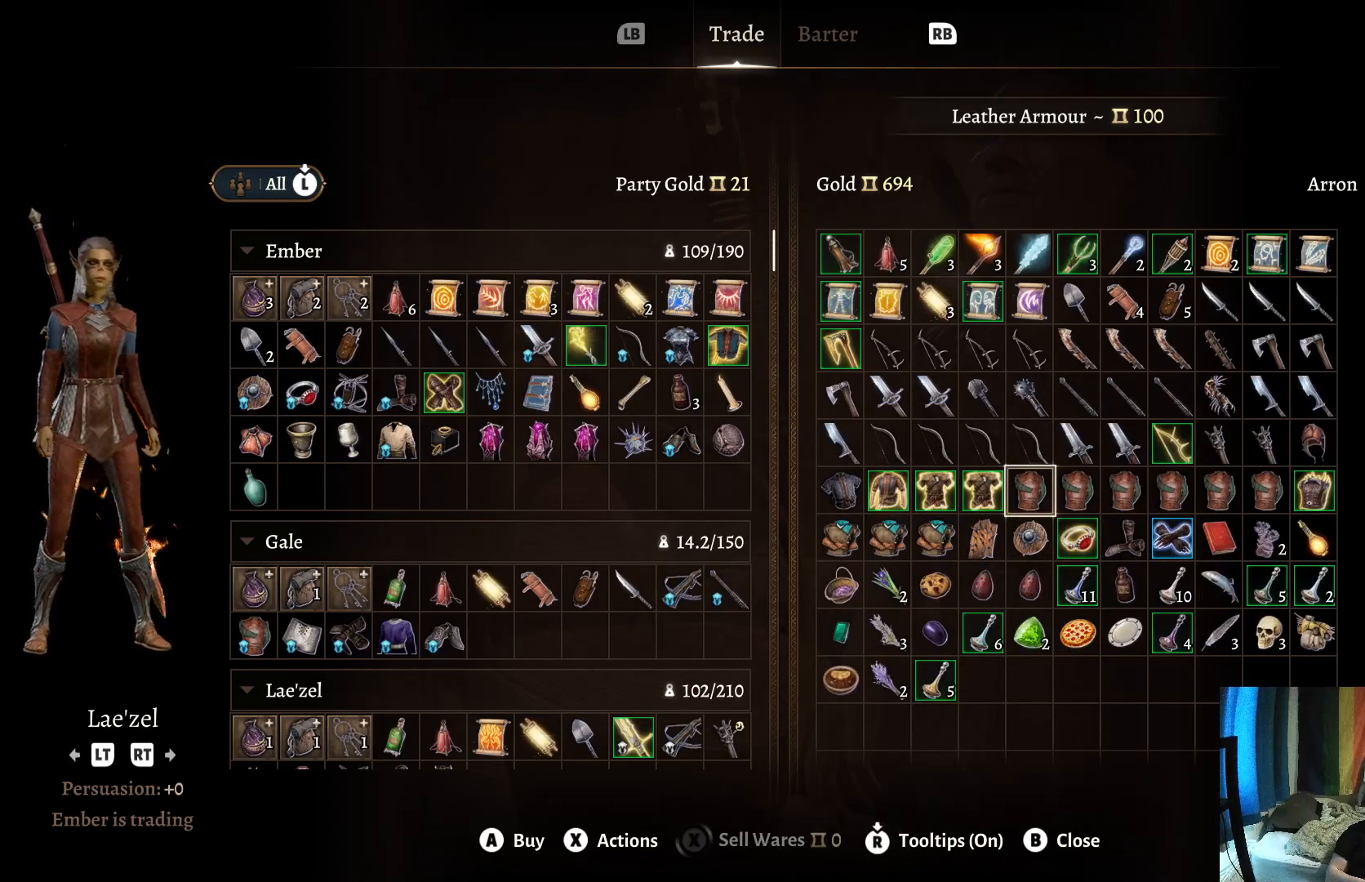
{"buttons": [], "left_stick": "center", "right_stick": "center", "events": [[67, "left_stick", "center"]]}
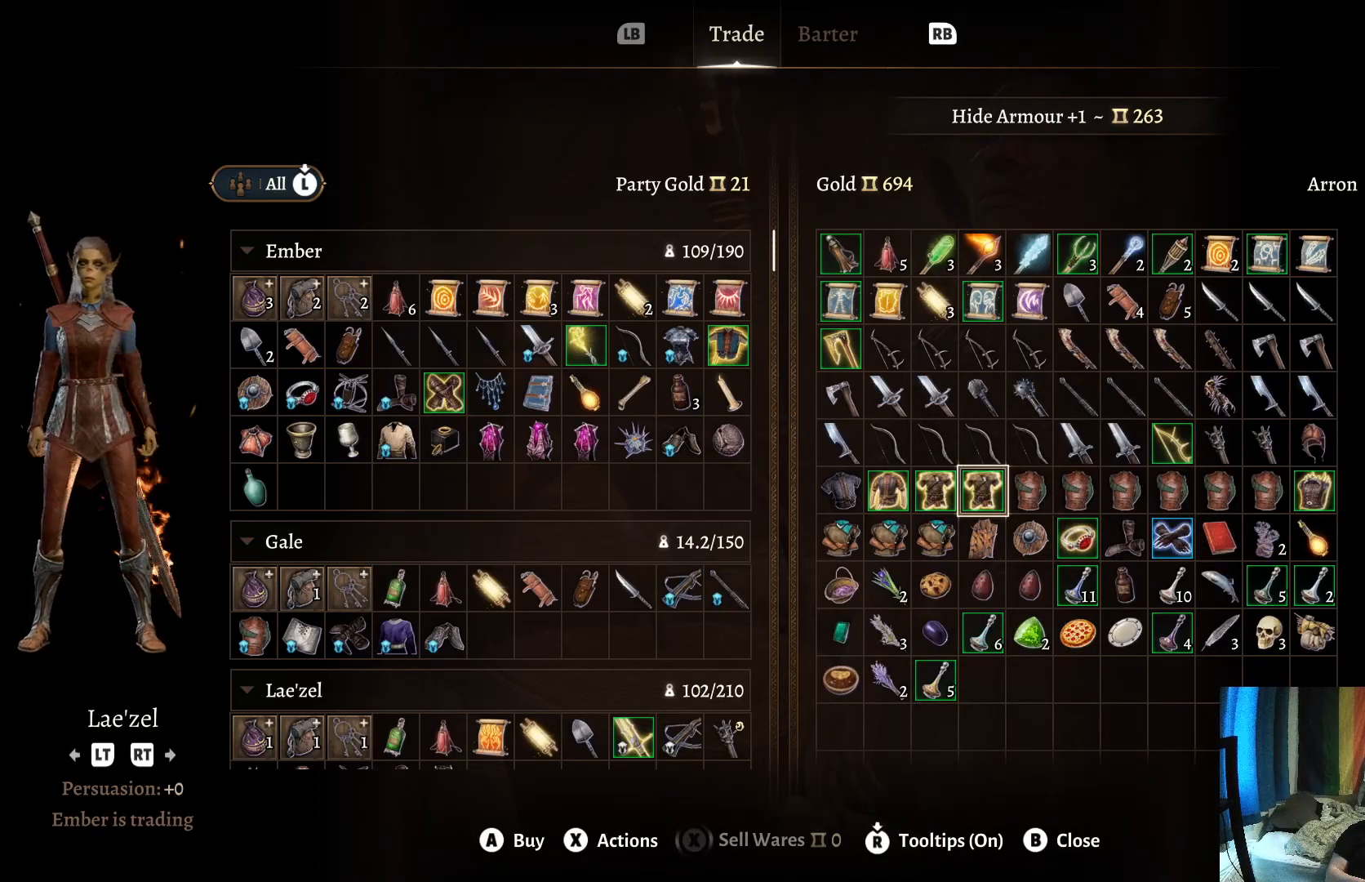
{"buttons": [], "left_stick": "center", "right_stick": "center", "events": []}
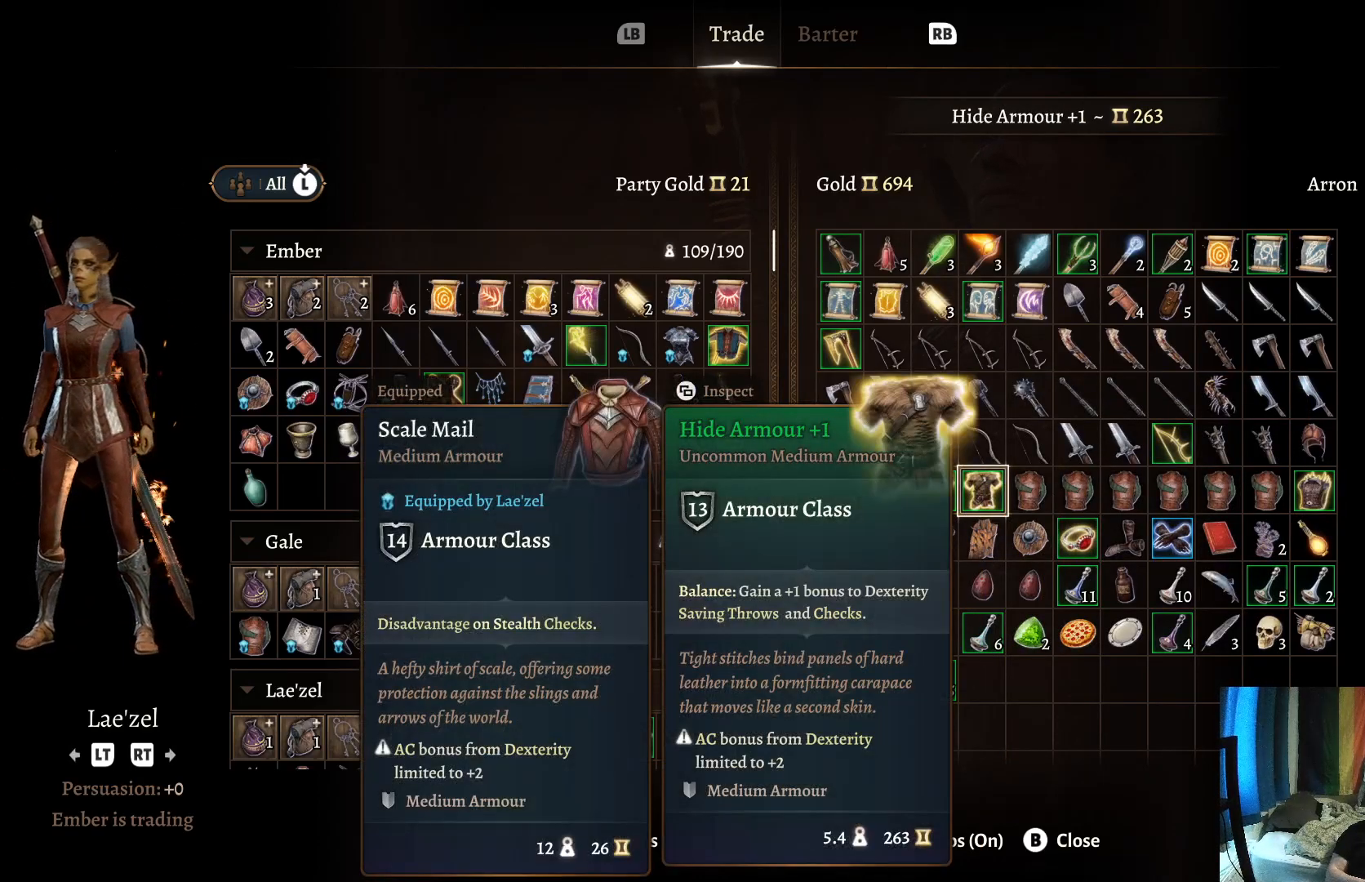
{"buttons": [], "left_stick": "center", "right_stick": "center", "events": []}
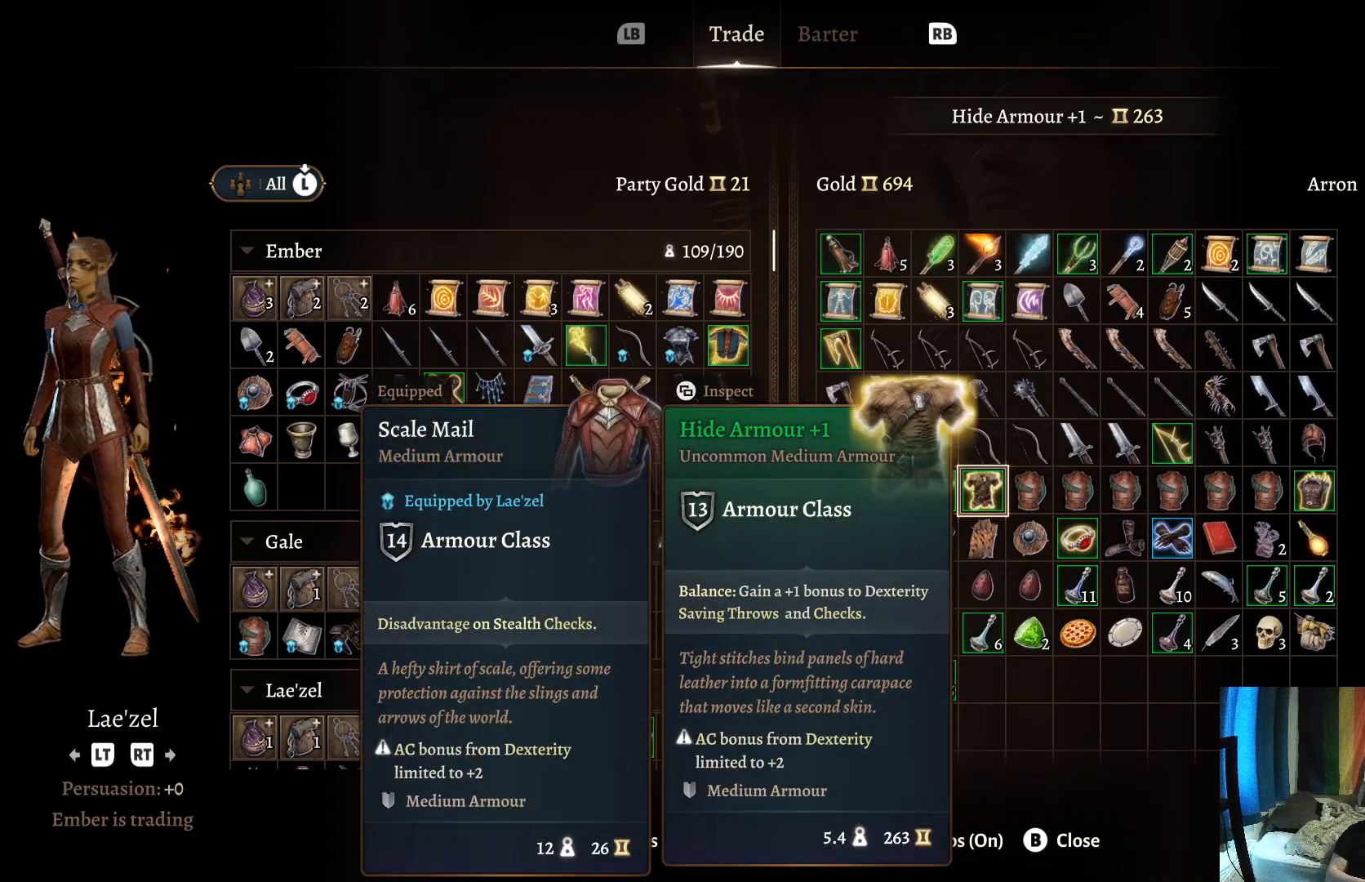
{"buttons": [], "left_stick": "center", "right_stick": "center", "events": [[250, "left_stick", "left"], [417, "left_stick", "center"]]}
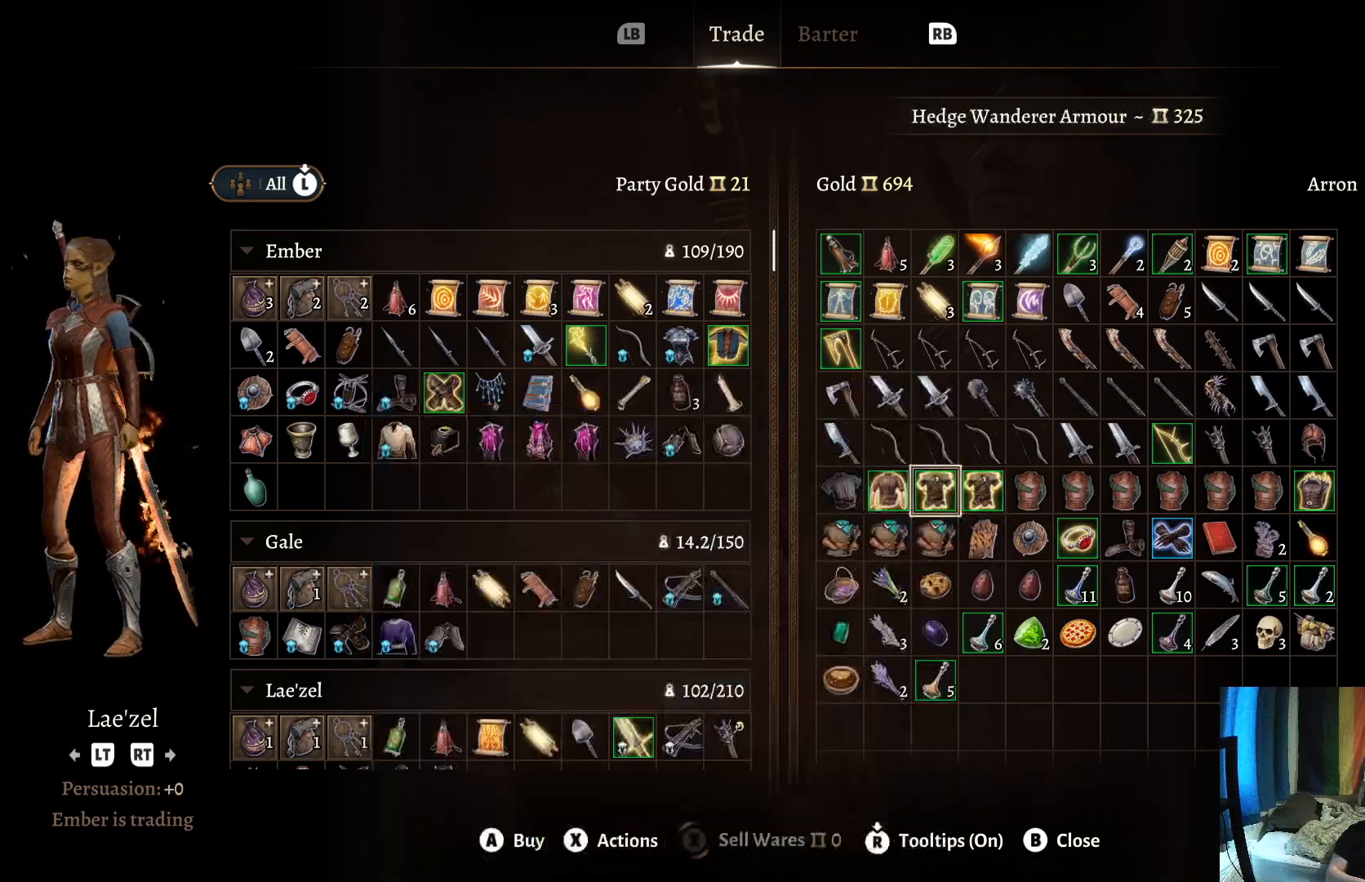
{"buttons": [], "left_stick": "left", "right_stick": "center", "events": [[367, "left_stick", "left"]]}
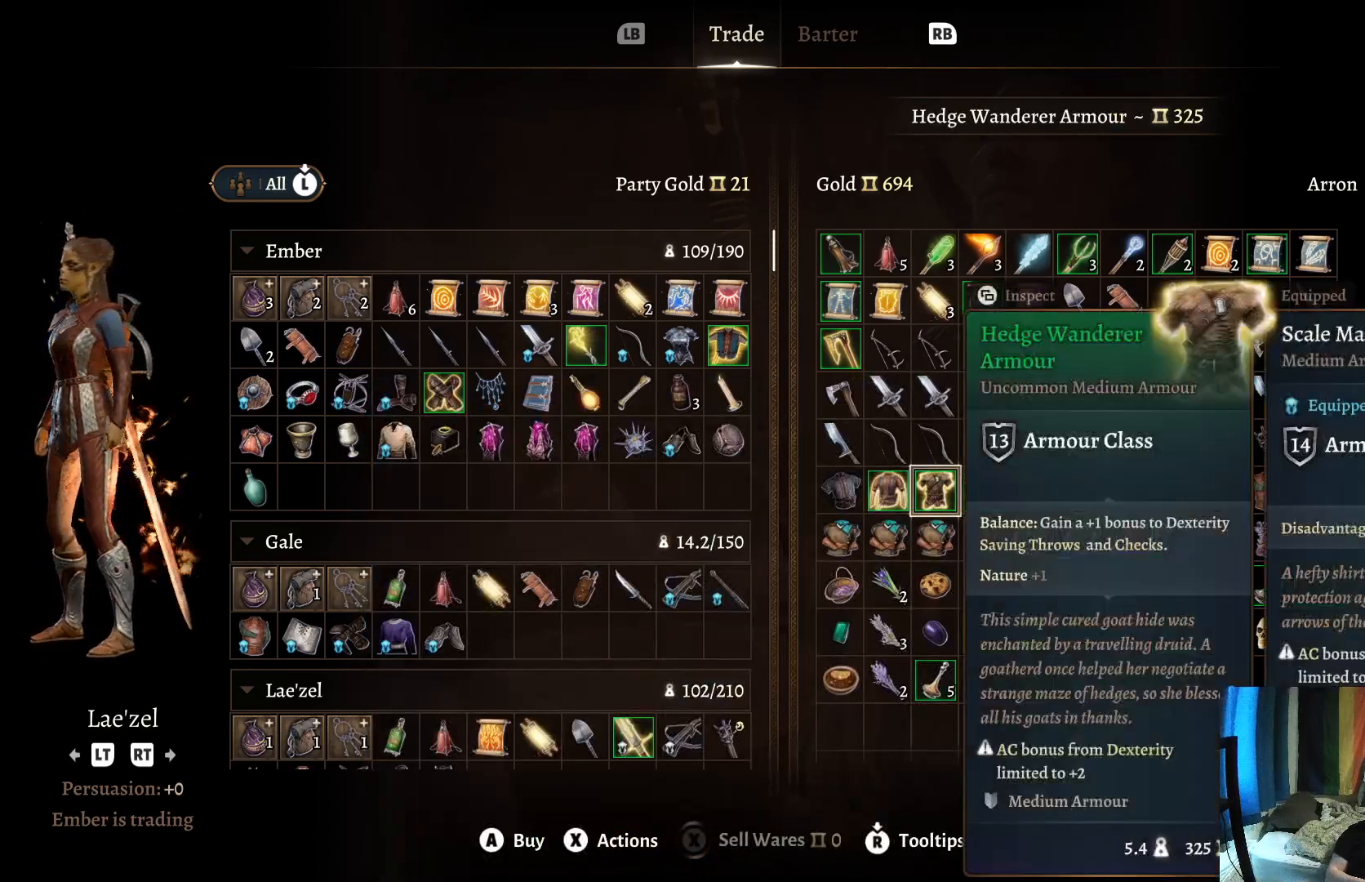
{"buttons": [], "left_stick": "center", "right_stick": "center", "events": [[67, "left_stick", "center"]]}
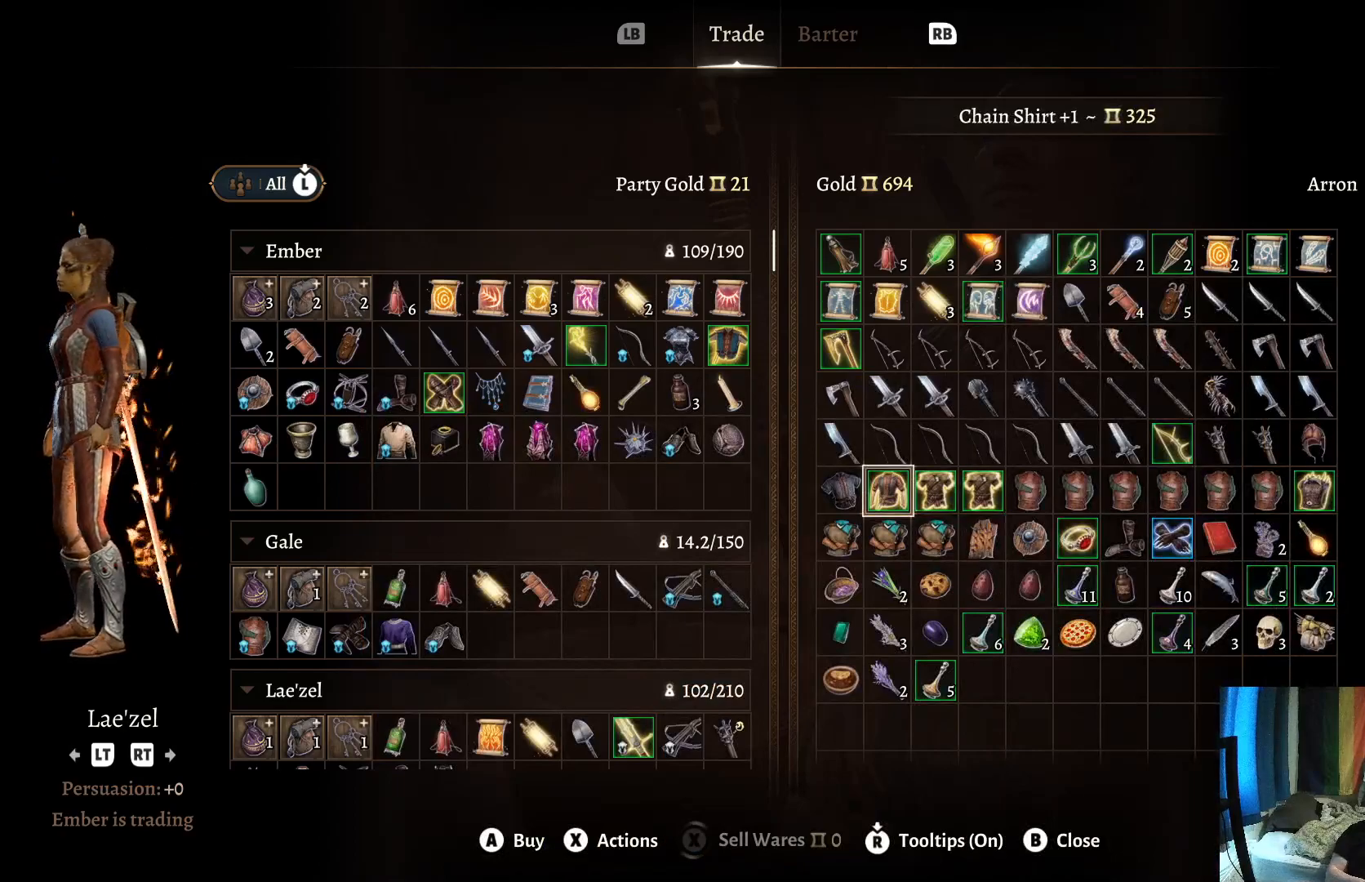
{"buttons": [], "left_stick": "up", "right_stick": "center", "events": [[483, "left_stick", "up"]]}
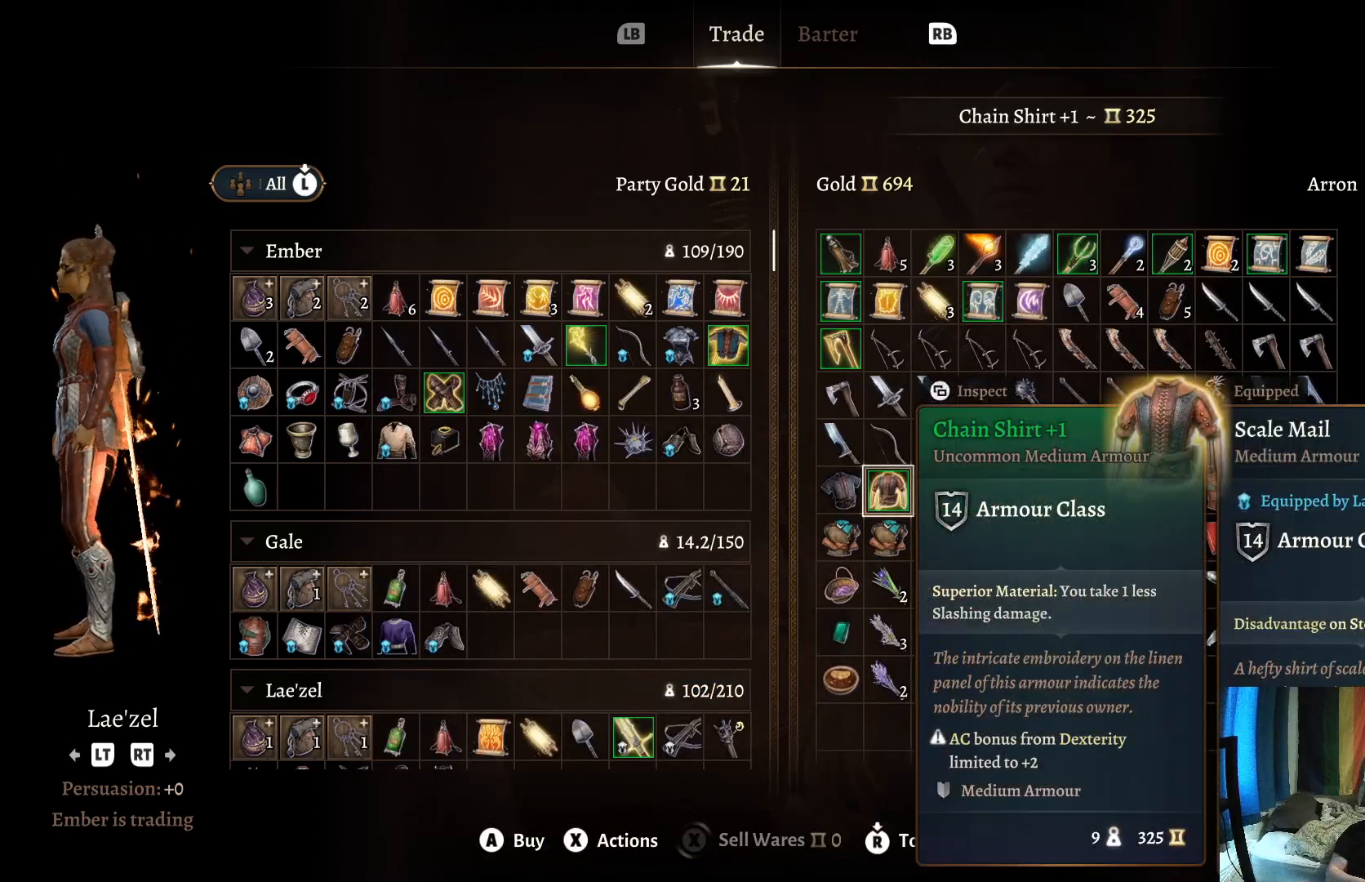
{"buttons": [], "left_stick": "right", "right_stick": "center", "events": [[183, "left_stick", "right"]]}
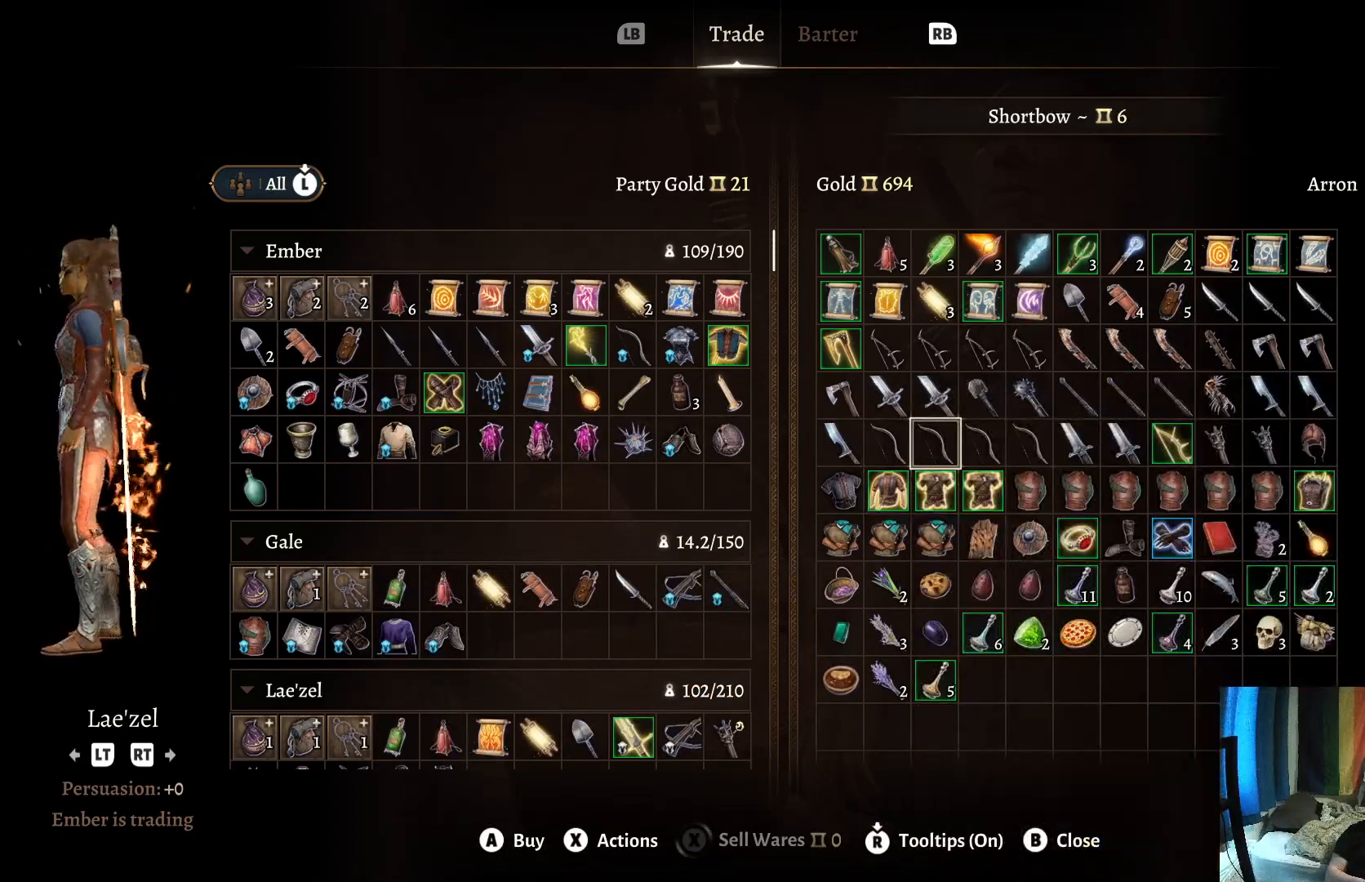
{"buttons": [], "left_stick": "center", "right_stick": "center", "events": [[467, "left_stick", "center"]]}
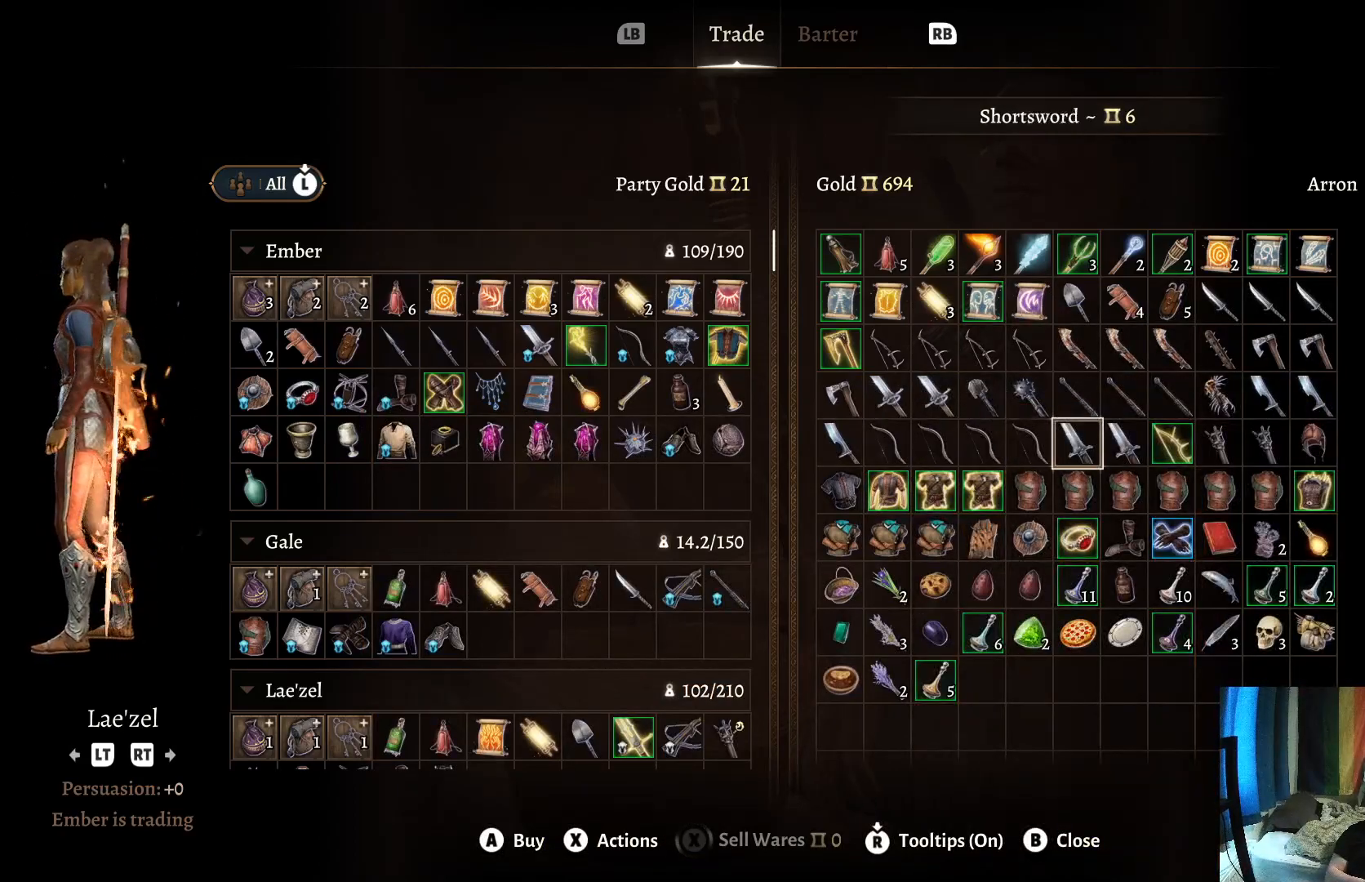
{"buttons": [], "left_stick": "right", "right_stick": "center", "events": [[467, "left_stick", "right"]]}
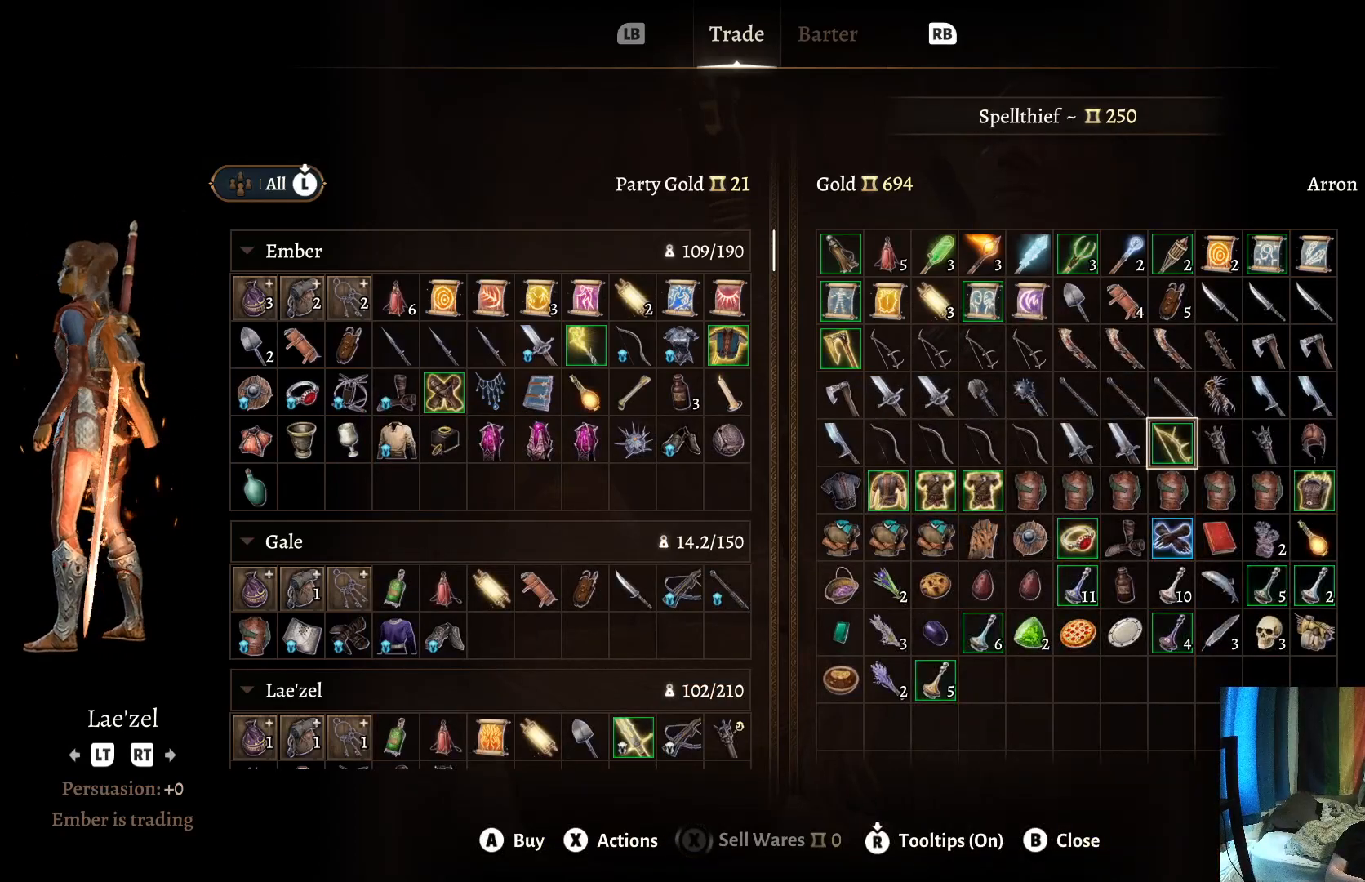
{"buttons": [], "left_stick": "center", "right_stick": "center", "events": [[50, "left_stick", "center"]]}
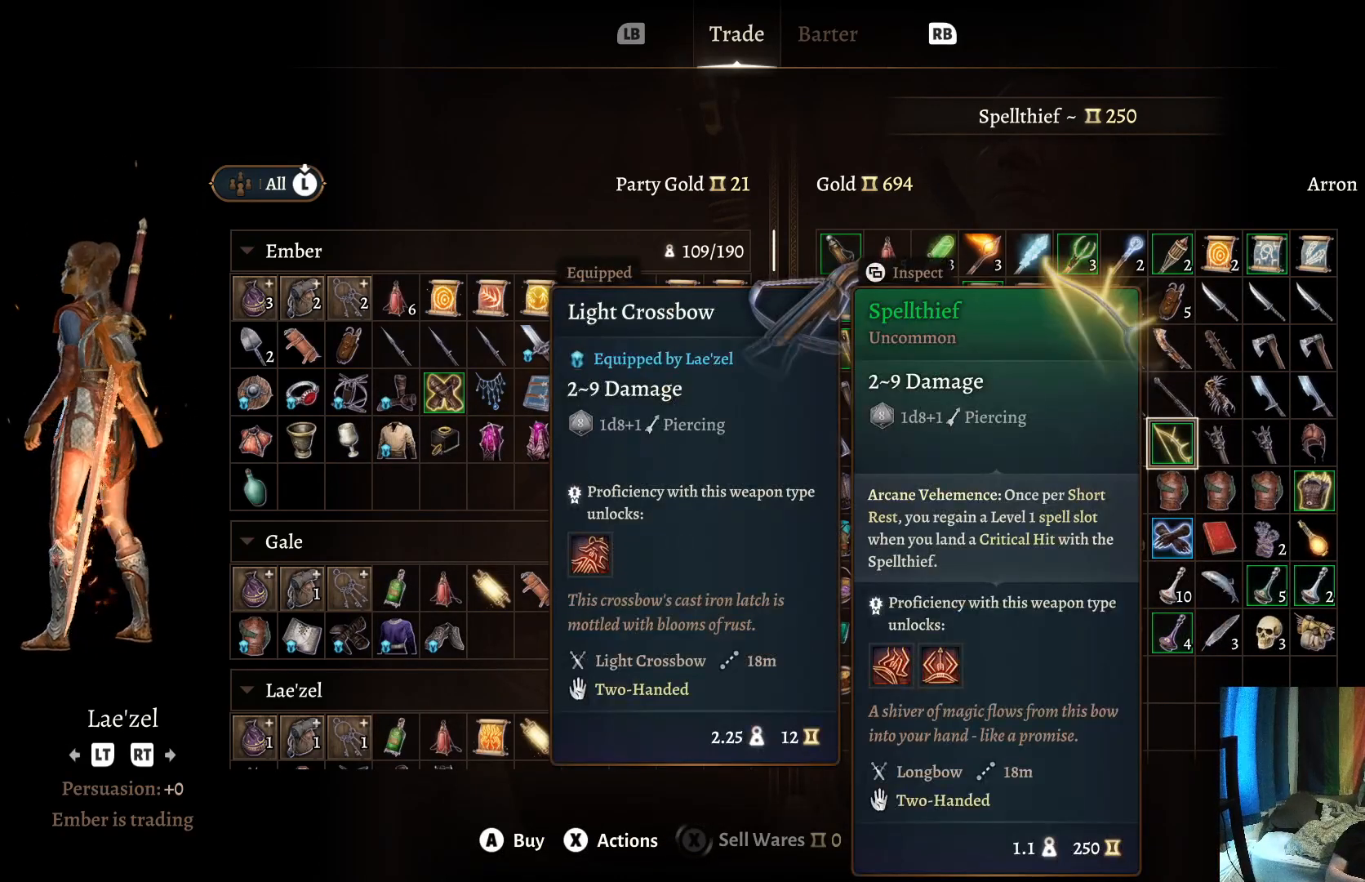
{"buttons": [], "left_stick": "center", "right_stick": "center", "events": []}
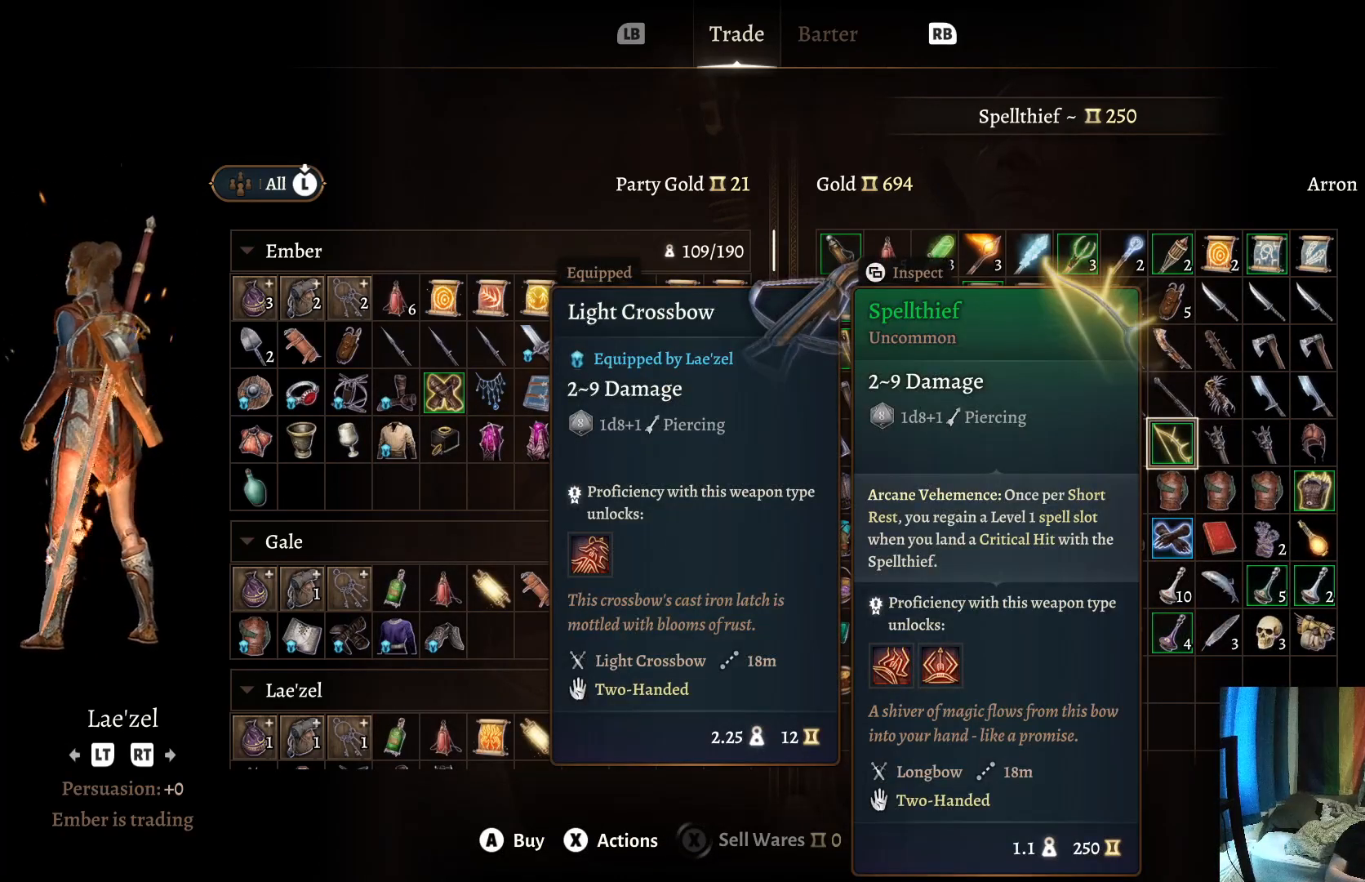
{"buttons": [], "left_stick": "center", "right_stick": "center", "events": []}
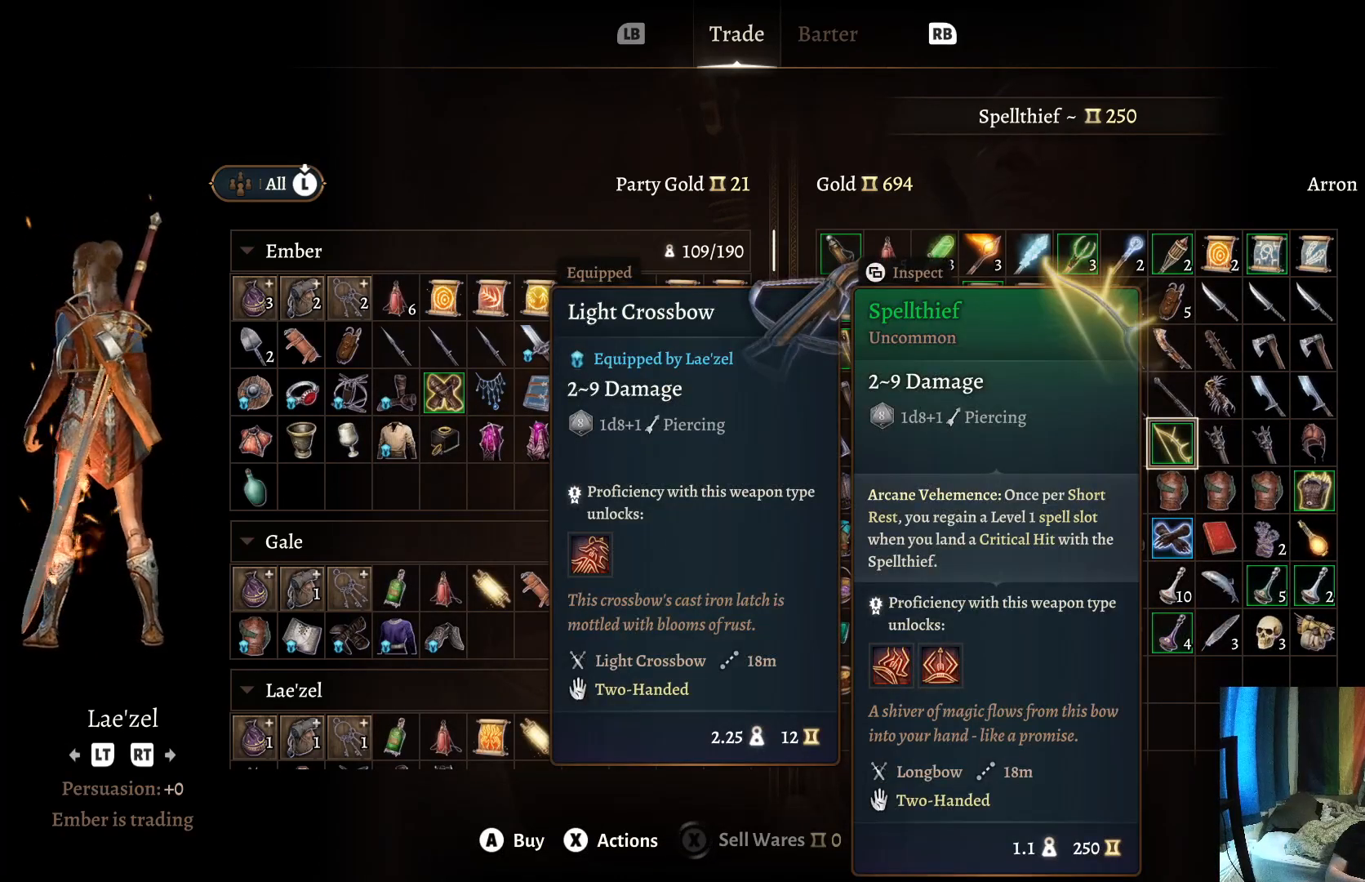
{"buttons": [], "left_stick": "center", "right_stick": "center", "events": []}
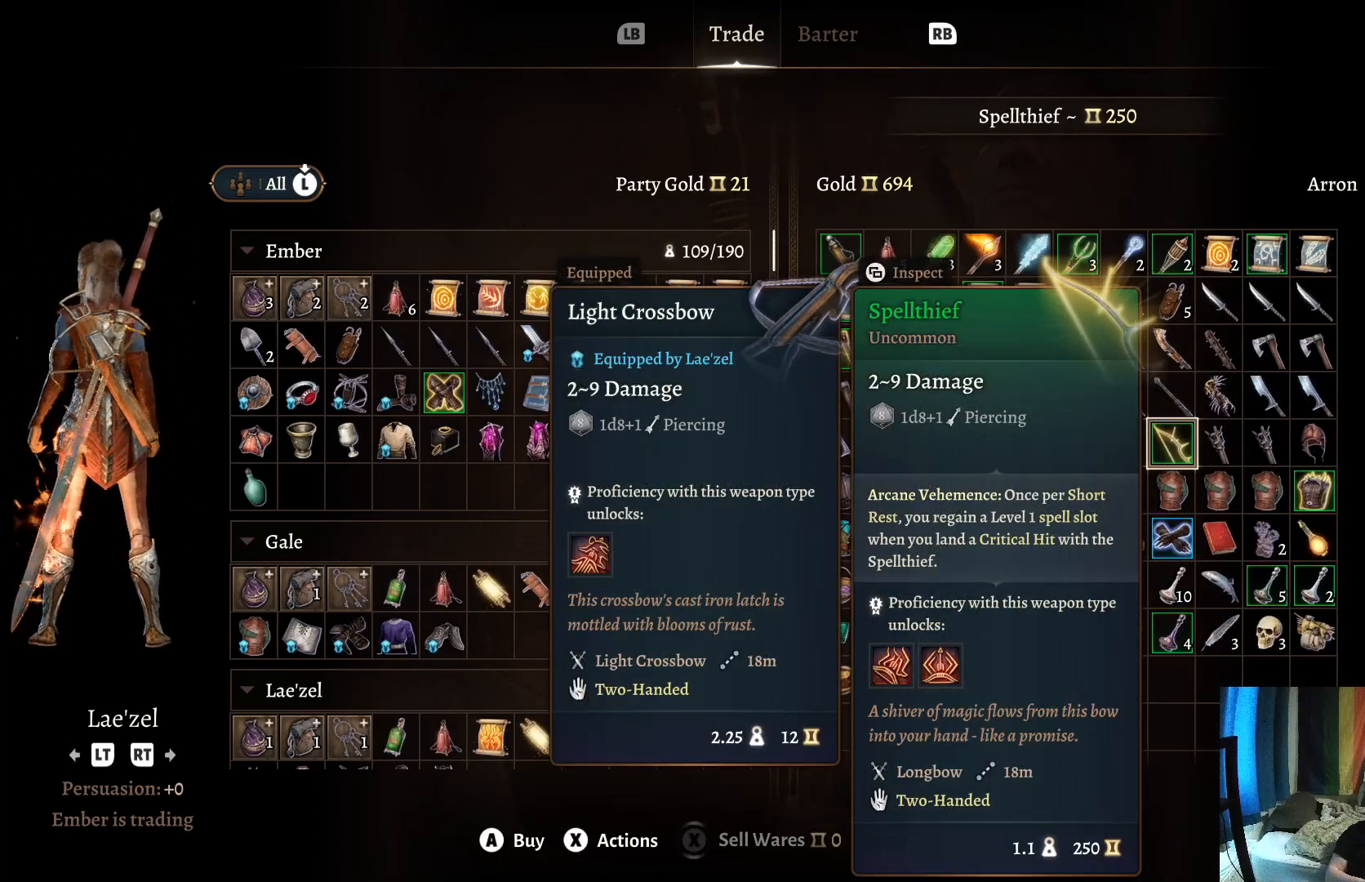
{"buttons": [], "left_stick": "center", "right_stick": "center", "events": []}
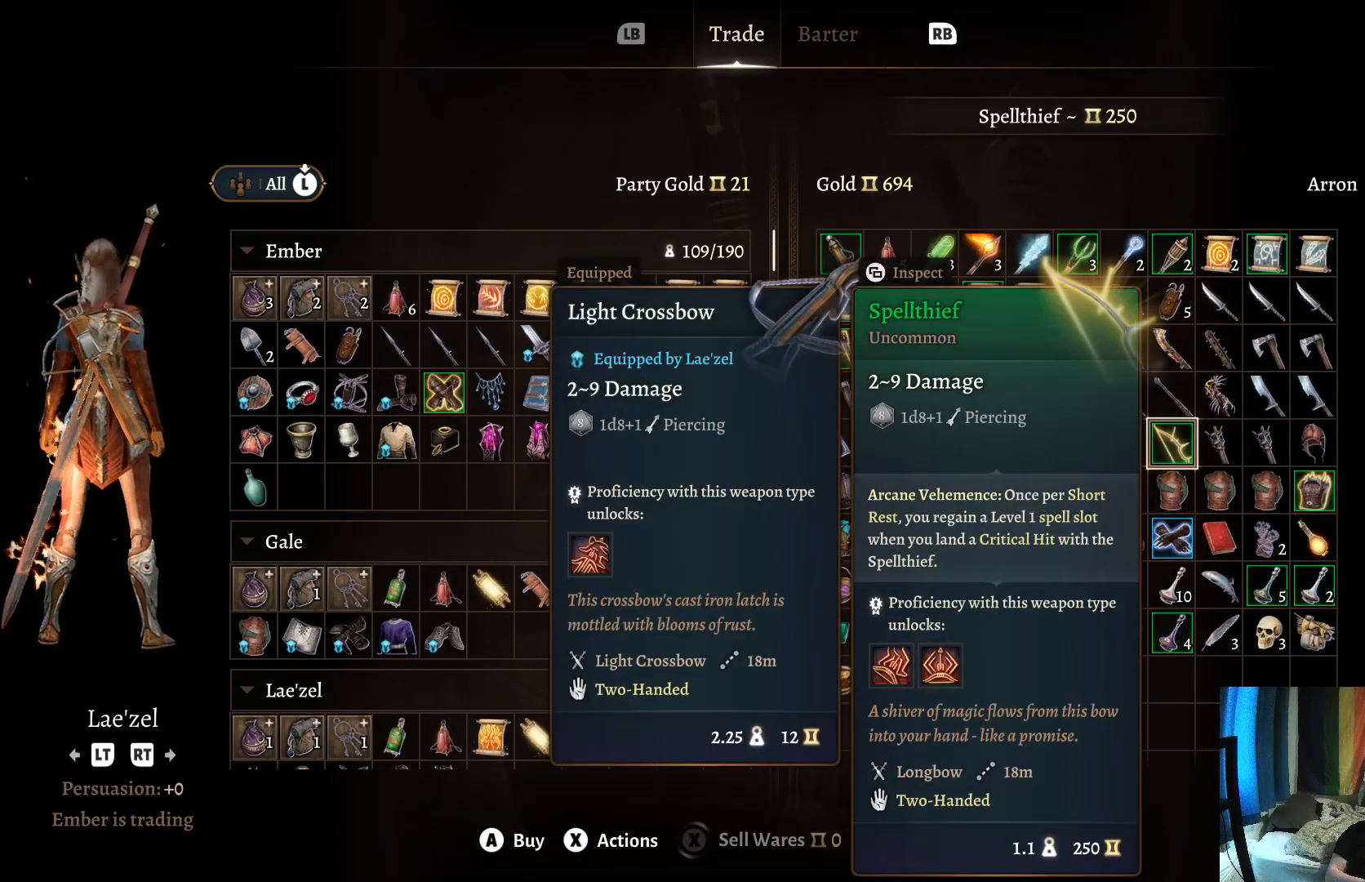
{"buttons": [], "left_stick": "center", "right_stick": "center", "events": []}
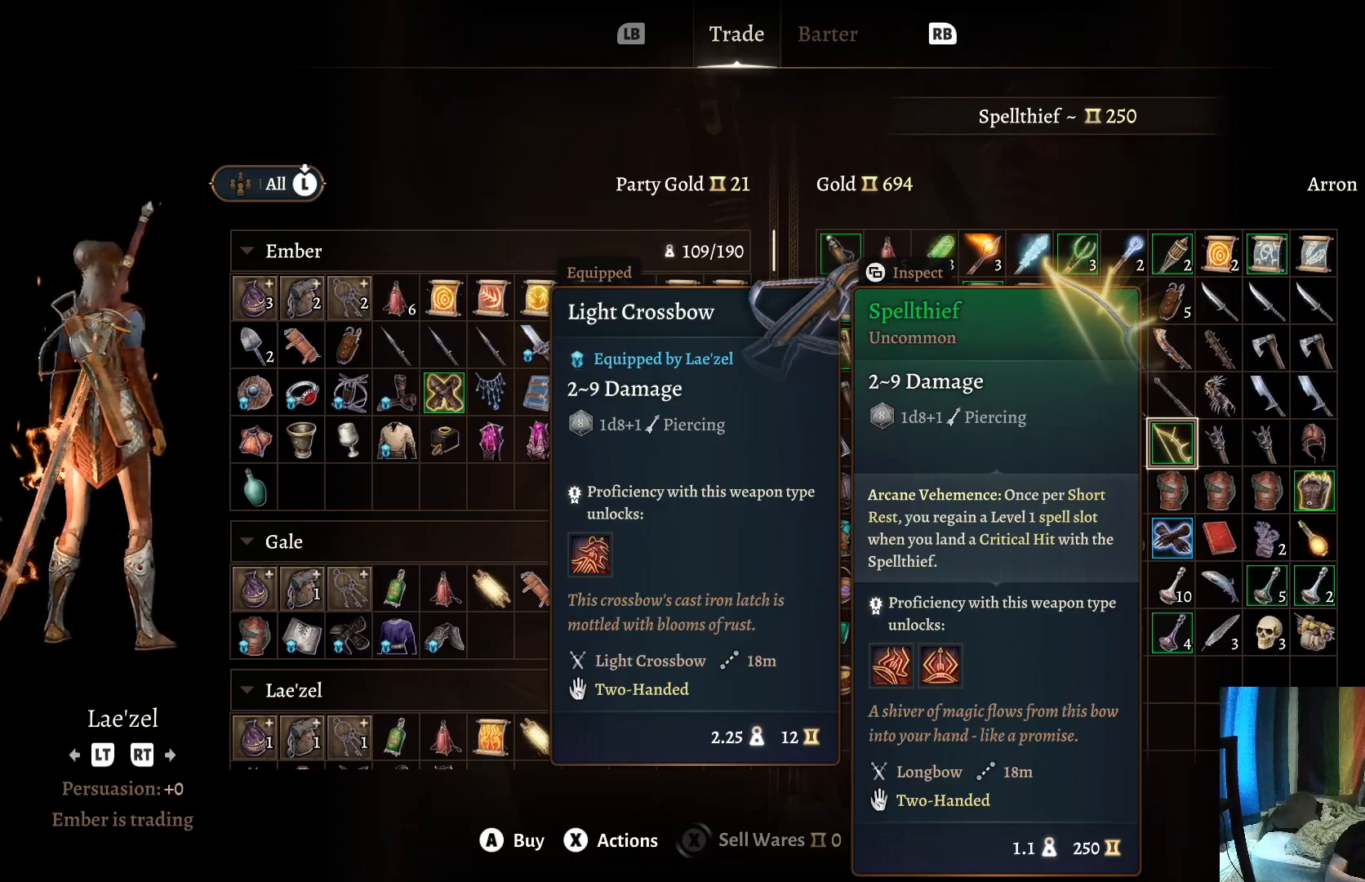
{"buttons": [], "left_stick": "left", "right_stick": "center", "events": [[83, "left_stick", "left"]]}
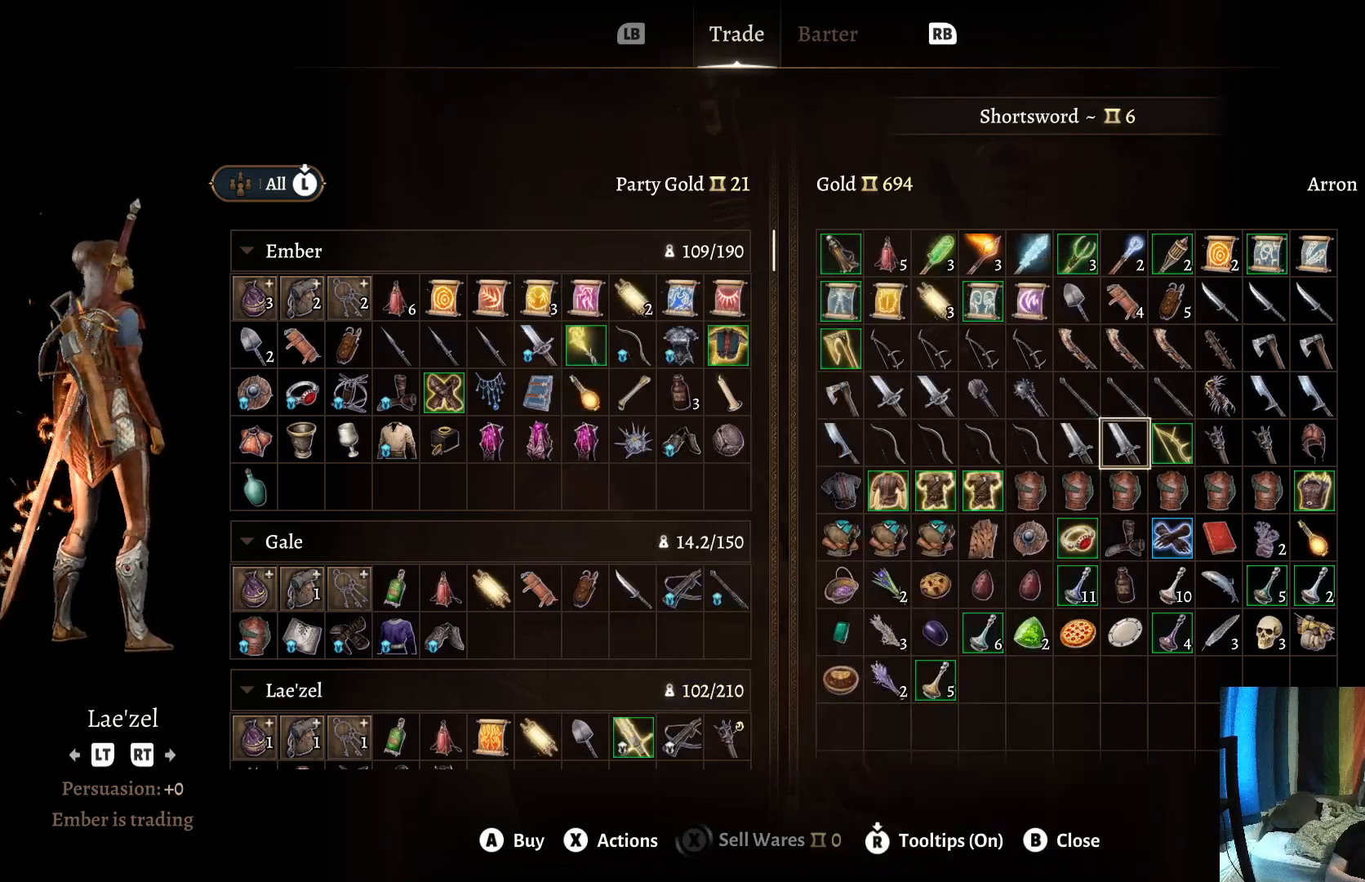
{"buttons": [], "left_stick": "left", "right_stick": "center", "events": []}